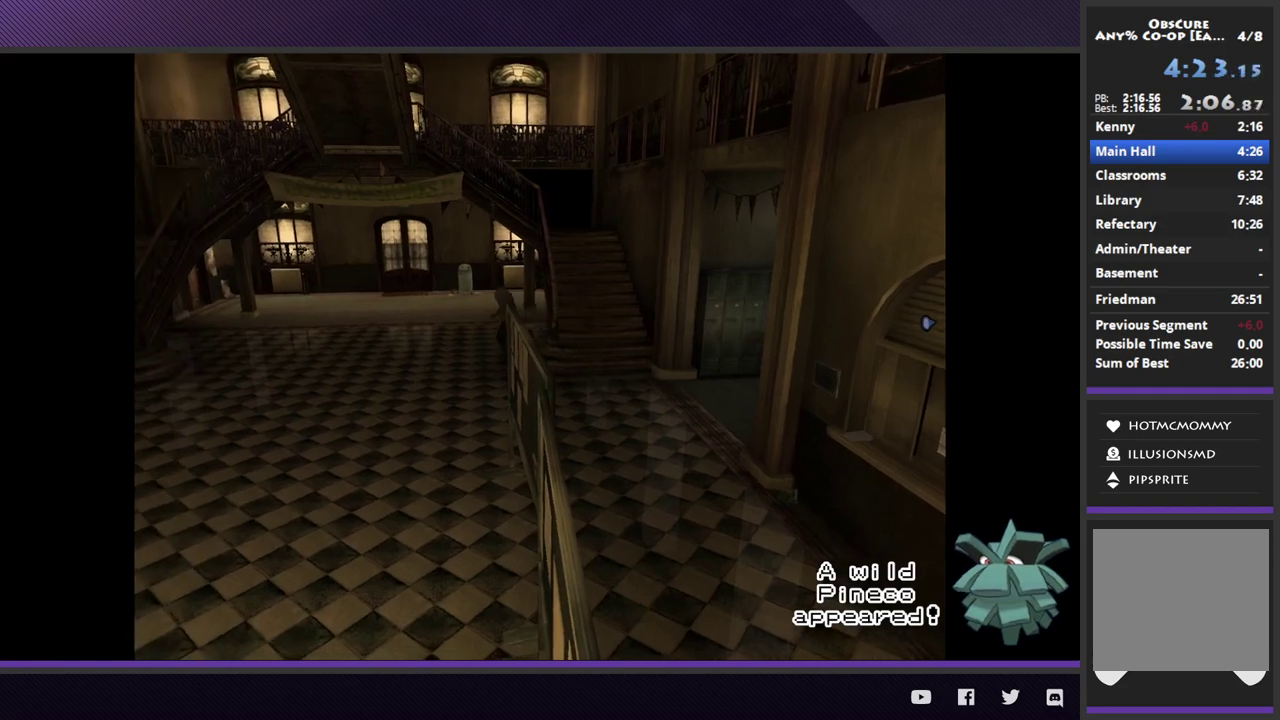
Gameplay with a controller (Xbox layout); each line is a JSON object with the inputs held at the frame after it. "events" lists button and stick changes between this image and that frame as [ms after this image, input, new state], when the widget could be followed in between.
{"buttons": [], "left_stick": "up-left", "right_stick": "center", "events": [[117, "left_stick", "up-left"]]}
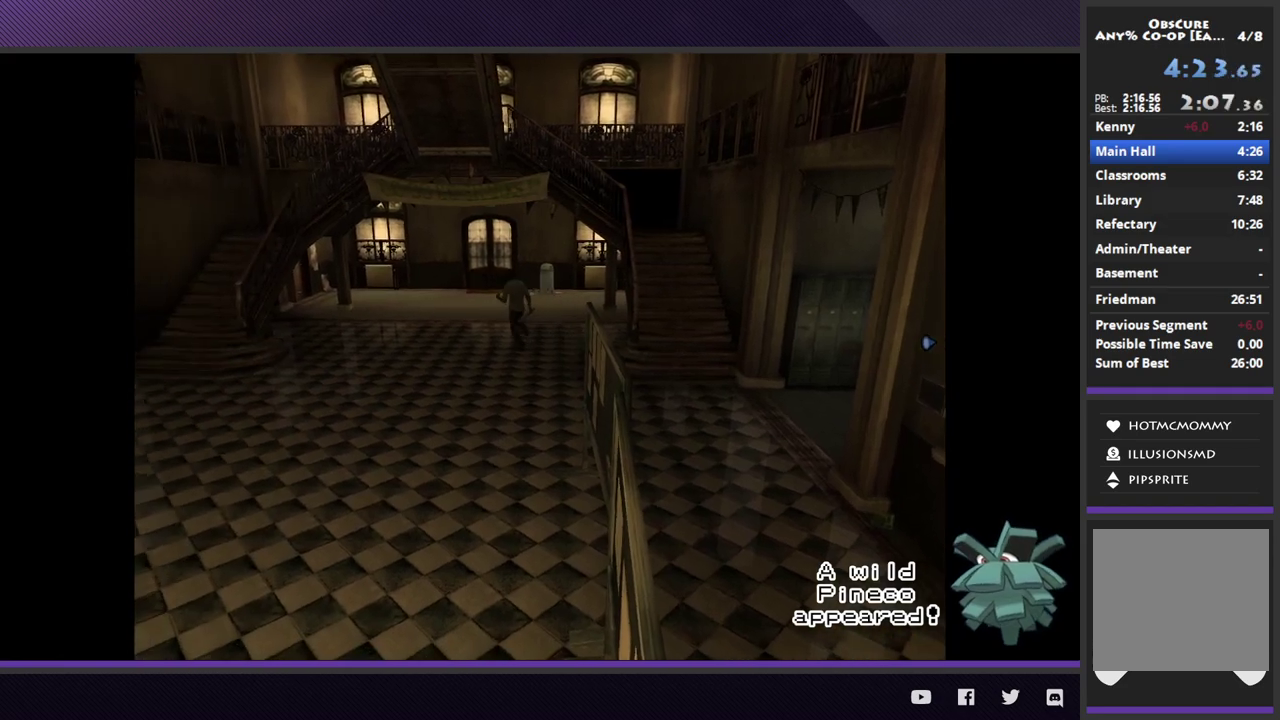
{"buttons": [], "left_stick": "up", "right_stick": "center", "events": [[250, "left_stick", "up"]]}
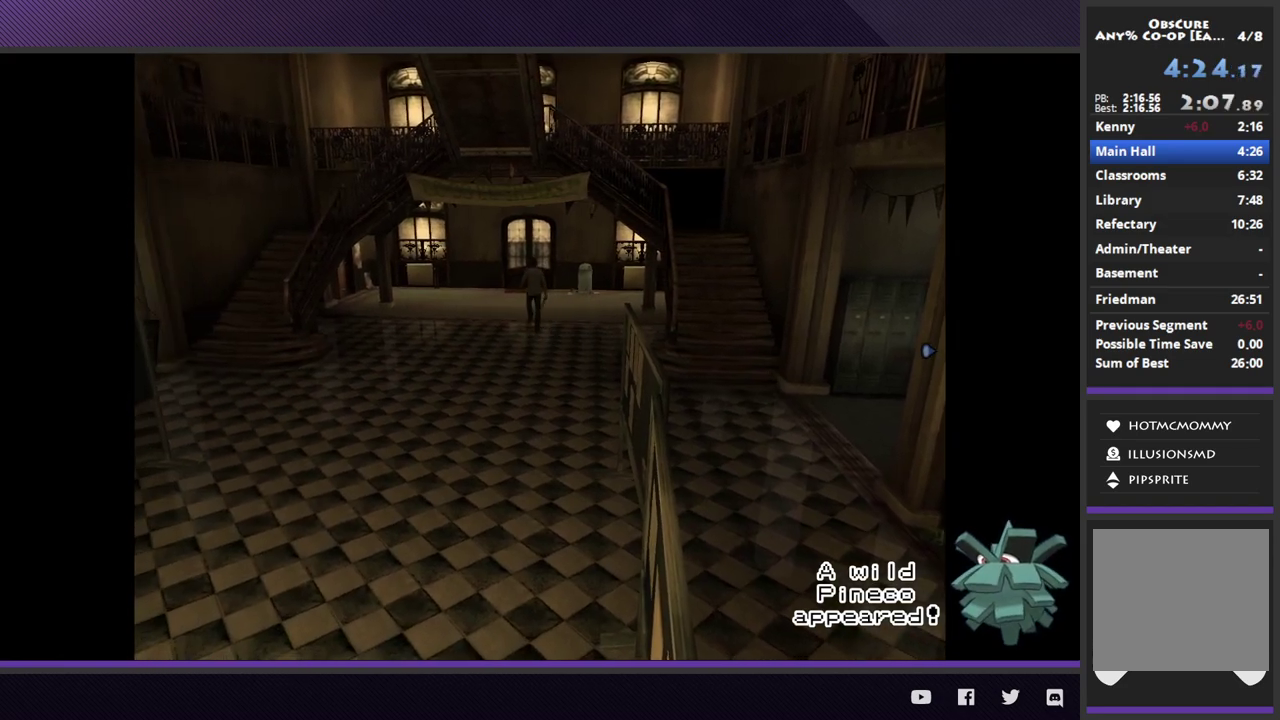
{"buttons": [], "left_stick": "up", "right_stick": "center", "events": []}
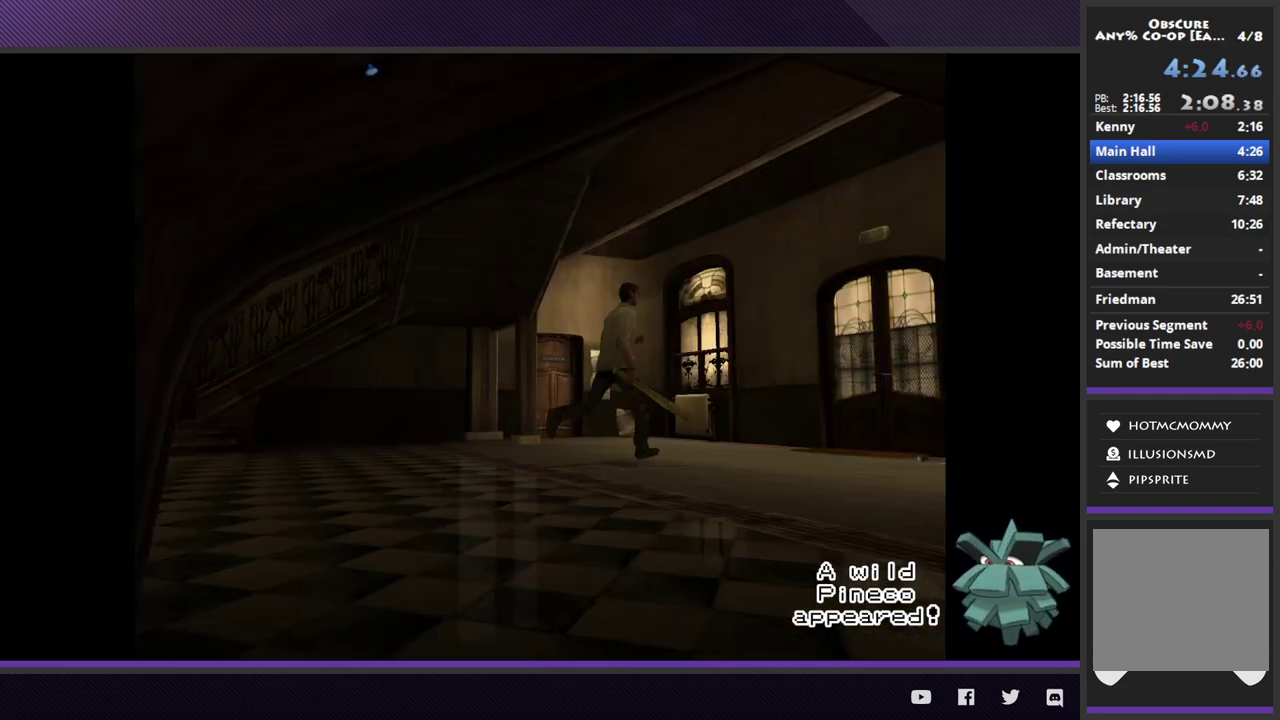
{"buttons": [], "left_stick": "up-right", "right_stick": "center", "events": [[133, "left_stick", "up-right"]]}
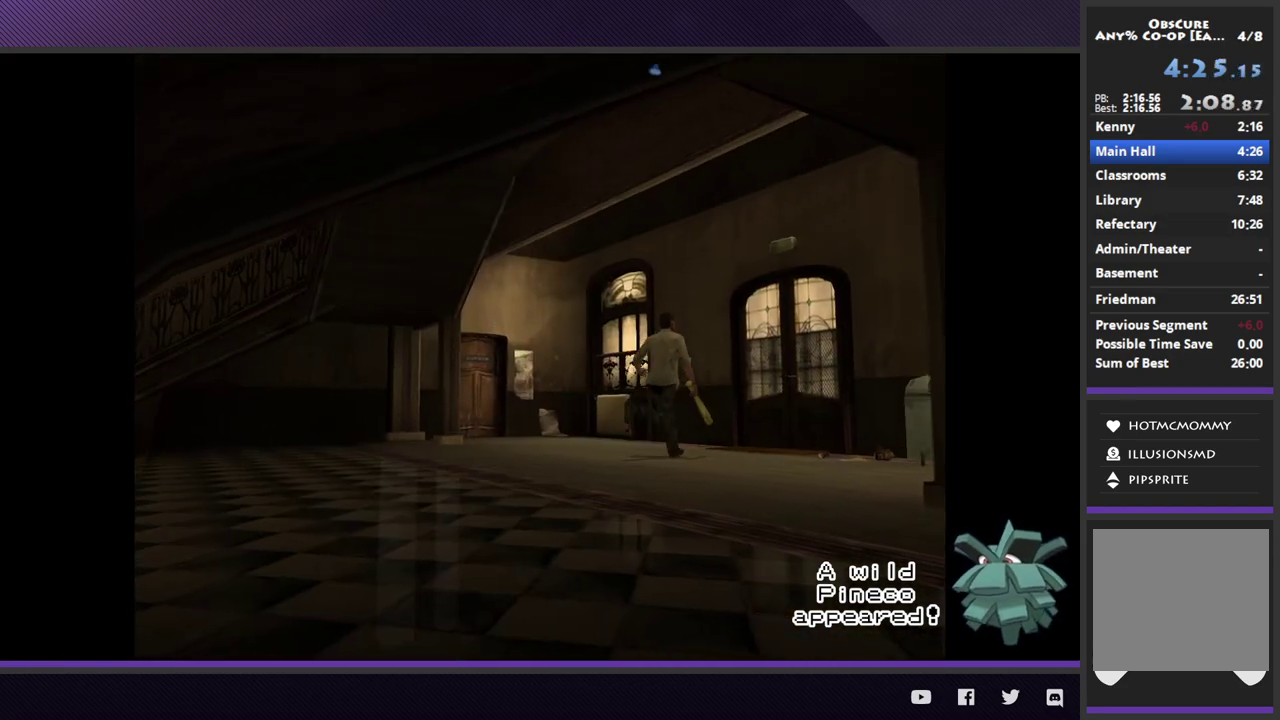
{"buttons": ["A"], "left_stick": "up-right", "right_stick": "center", "events": [[133, "A", "down"], [200, "A", "up"], [317, "A", "down"], [383, "A", "up"], [483, "A", "down"]]}
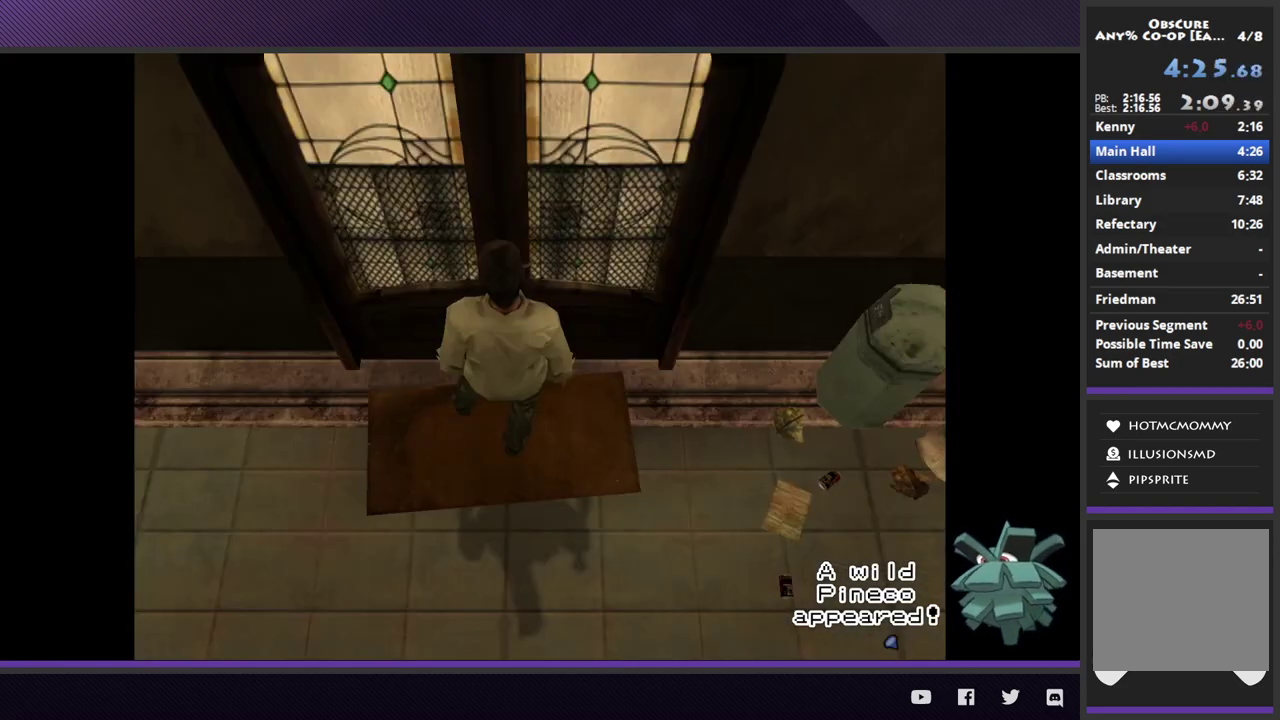
{"buttons": ["A"], "left_stick": "center", "right_stick": "center", "events": [[83, "A", "up"], [167, "A", "down"], [250, "A", "up"], [333, "A", "down"], [417, "A", "up"], [433, "left_stick", "center"], [483, "A", "down"]]}
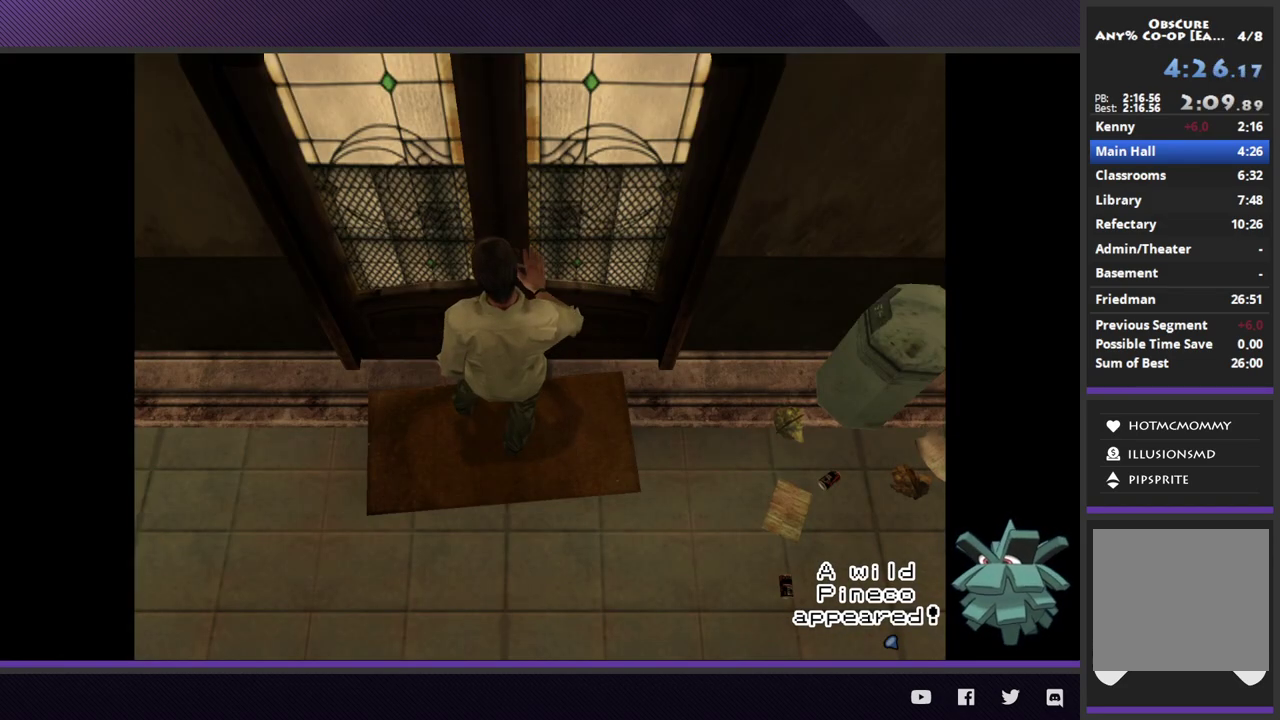
{"buttons": [], "left_stick": "center", "right_stick": "center", "events": [[83, "A", "up"]]}
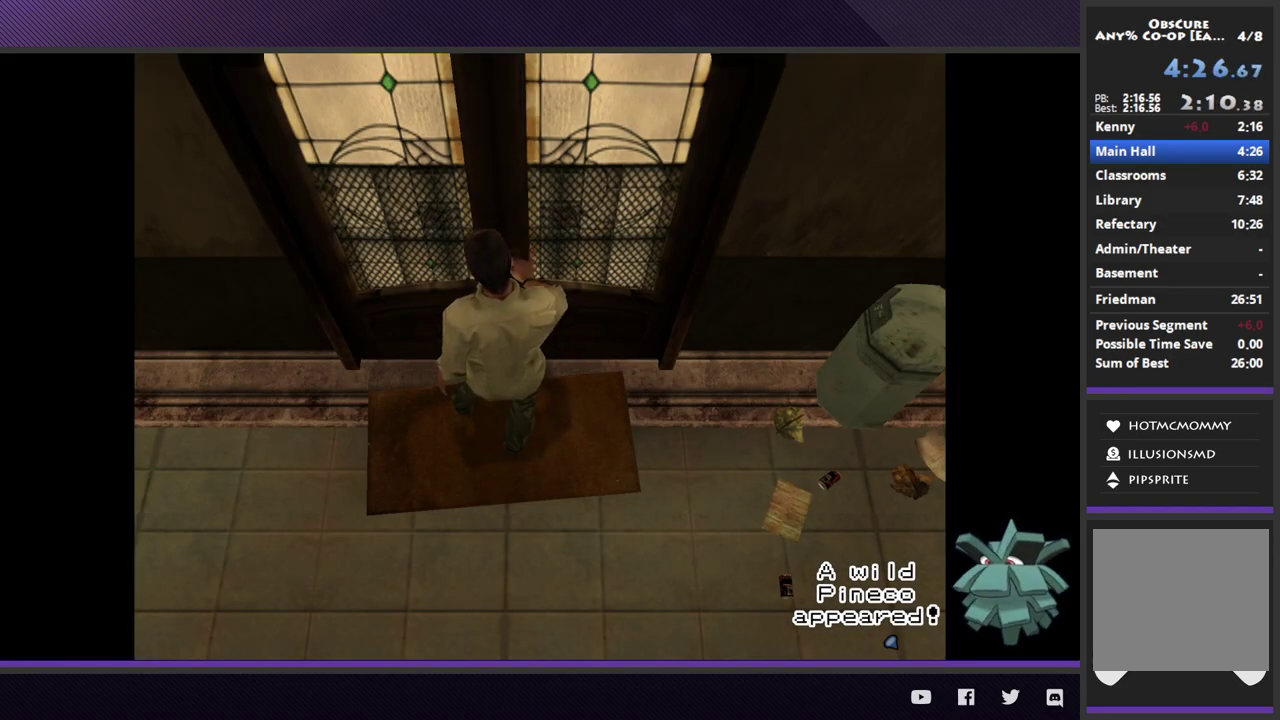
{"buttons": [], "left_stick": "center", "right_stick": "center", "events": []}
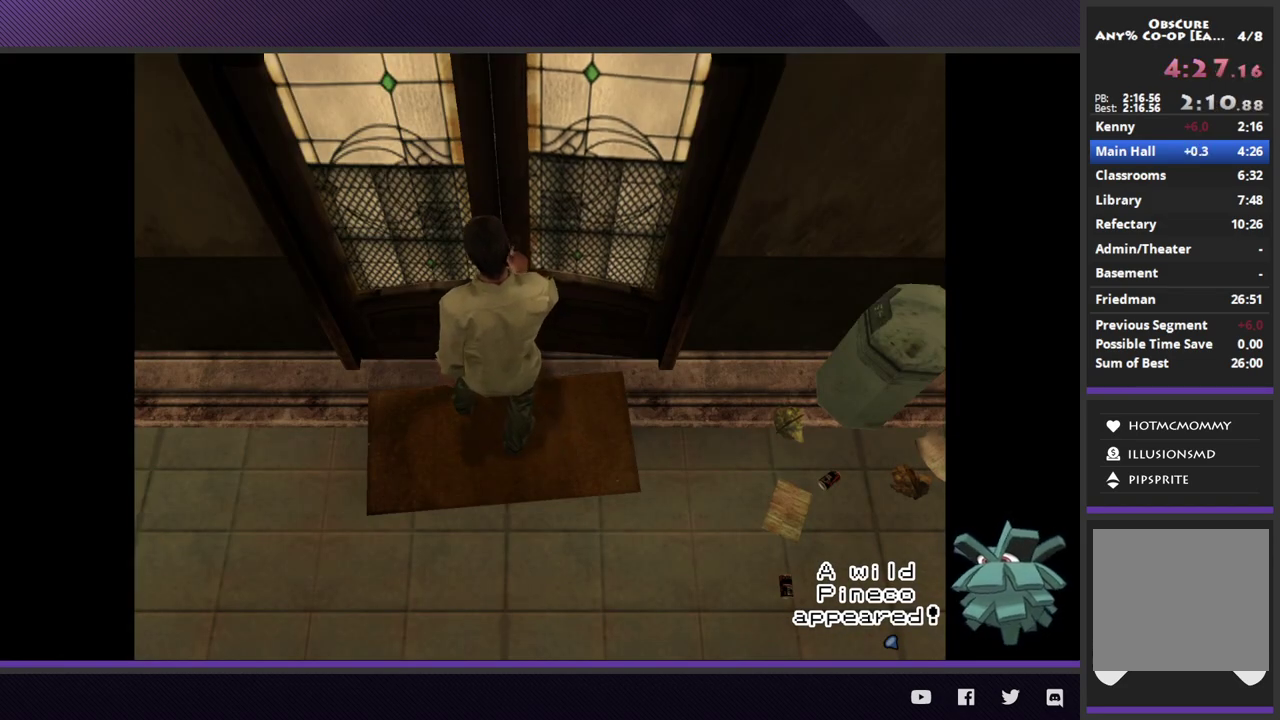
{"buttons": [], "left_stick": "center", "right_stick": "center", "events": []}
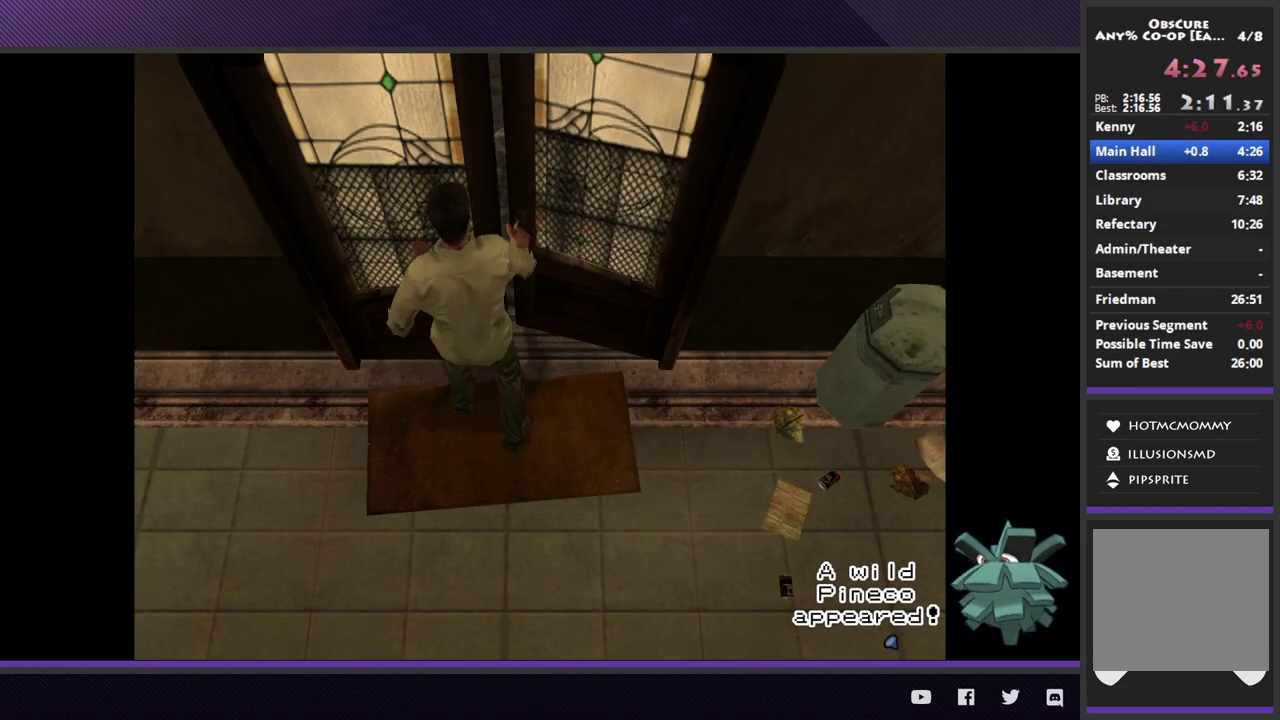
{"buttons": [], "left_stick": "center", "right_stick": "center", "events": []}
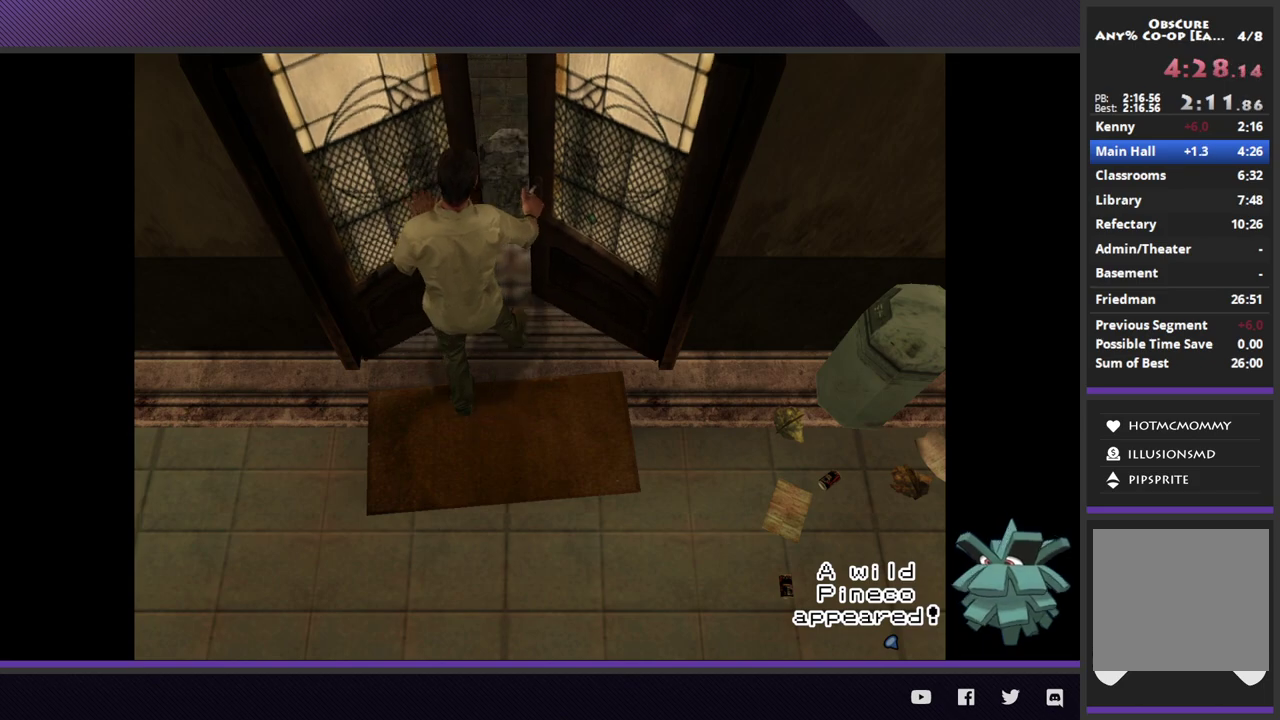
{"buttons": [], "left_stick": "center", "right_stick": "center", "events": []}
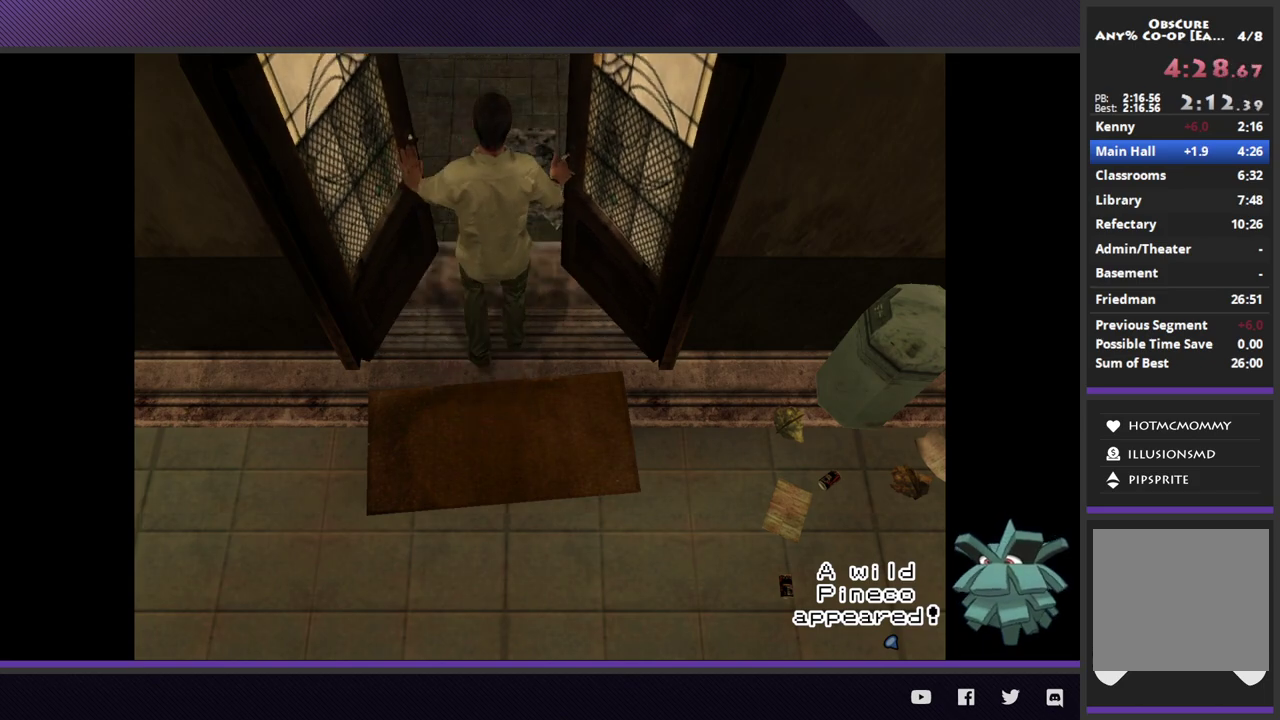
{"buttons": [], "left_stick": "center", "right_stick": "center", "events": []}
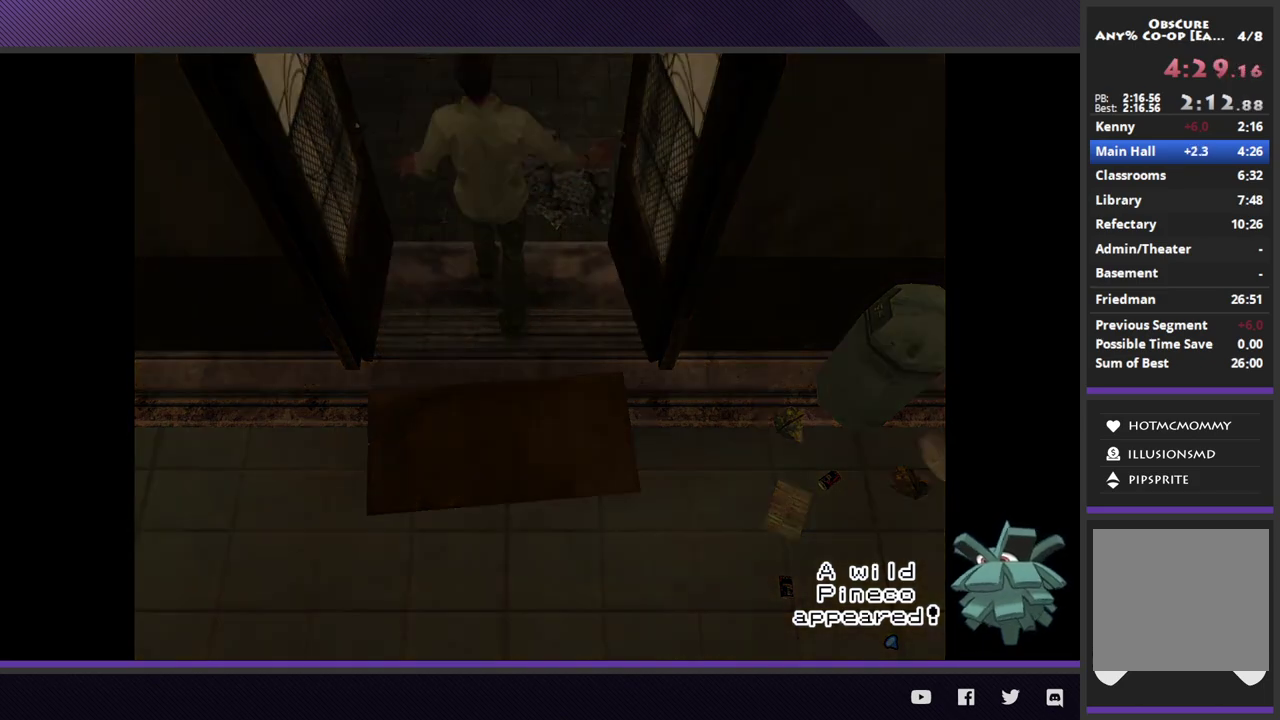
{"buttons": [], "left_stick": "center", "right_stick": "center", "events": []}
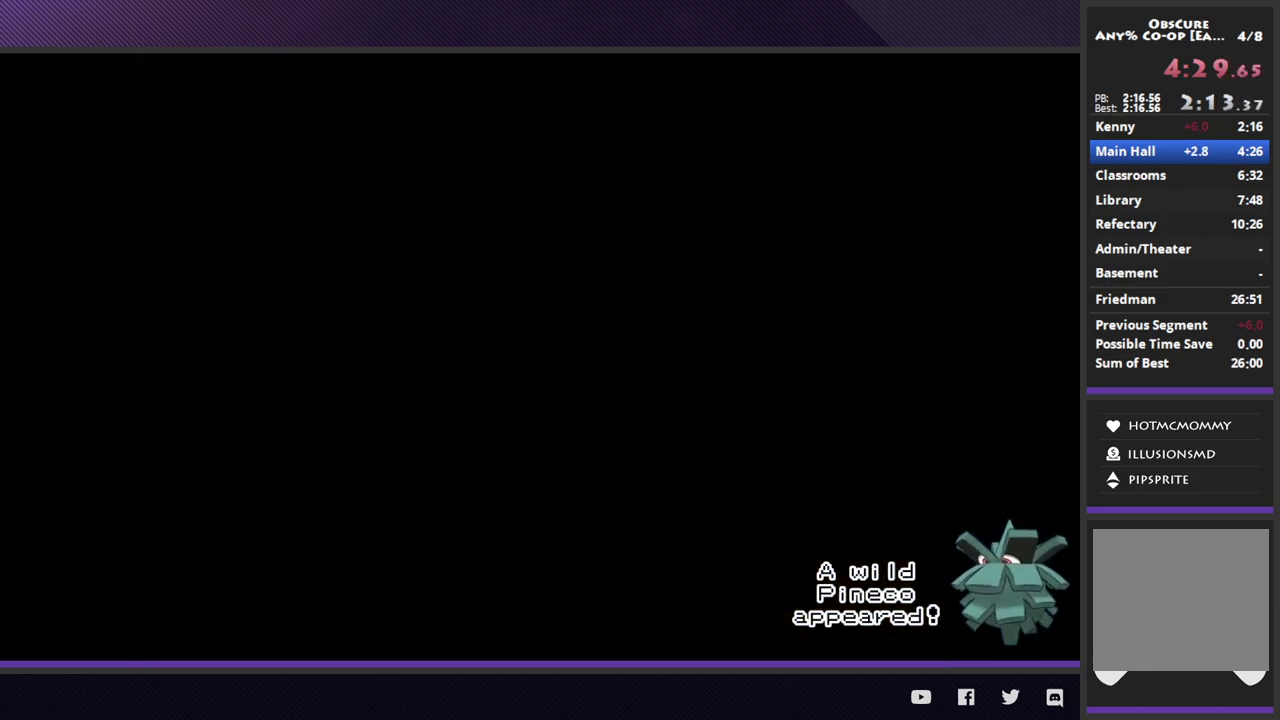
{"buttons": ["START"], "left_stick": "center", "right_stick": "center", "events": [[433, "START", "down"]]}
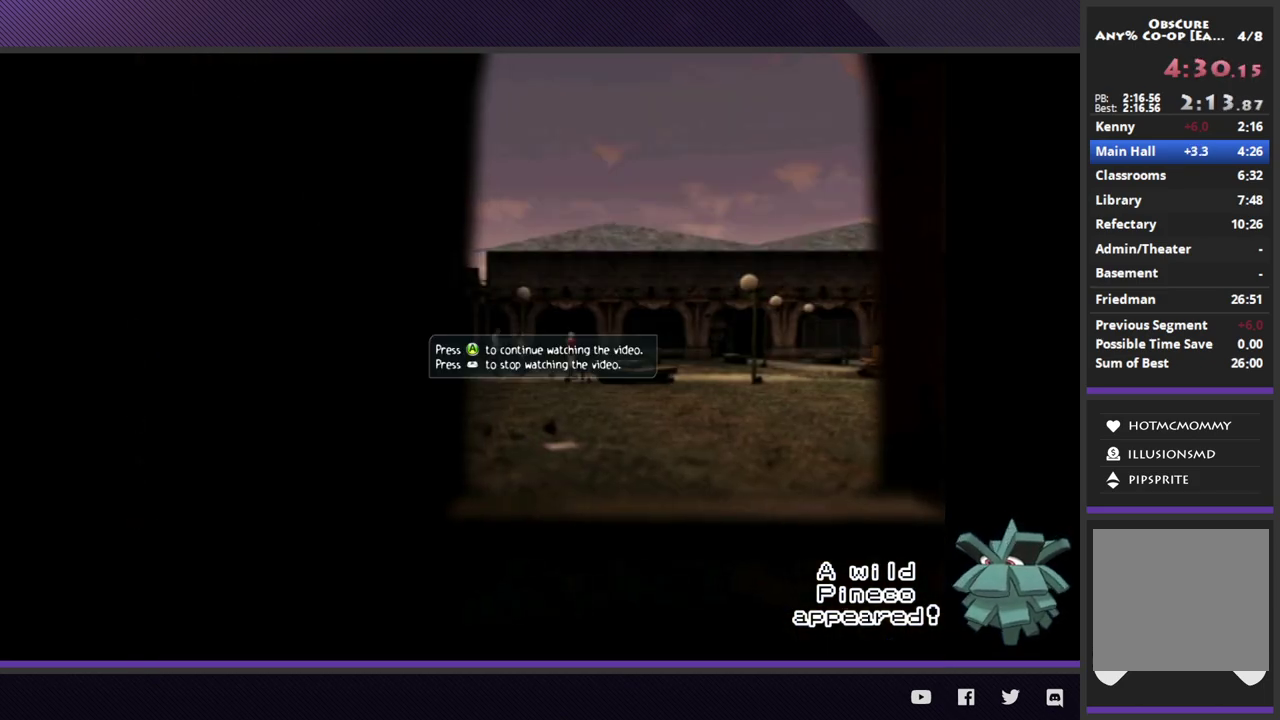
{"buttons": [], "left_stick": "down", "right_stick": "center", "events": [[17, "START", "up"], [83, "START", "down"], [183, "START", "up"], [250, "left_stick", "down"]]}
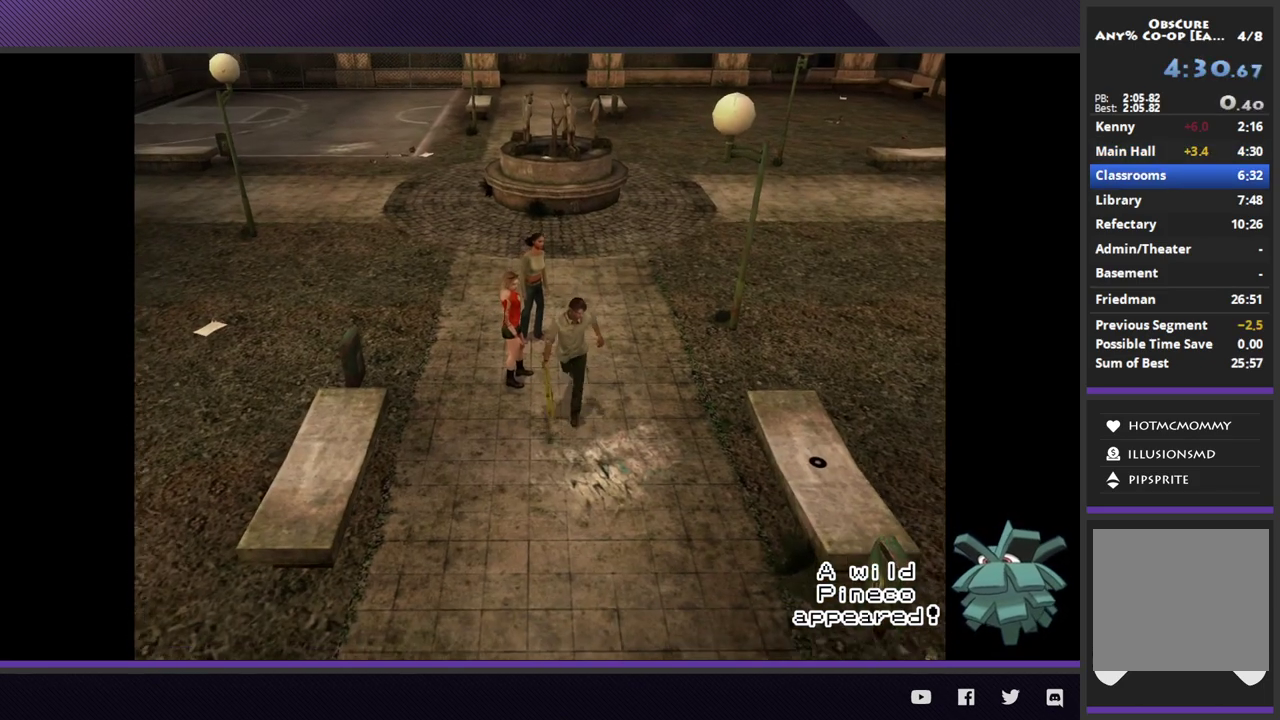
{"buttons": [], "left_stick": "down", "right_stick": "center", "events": []}
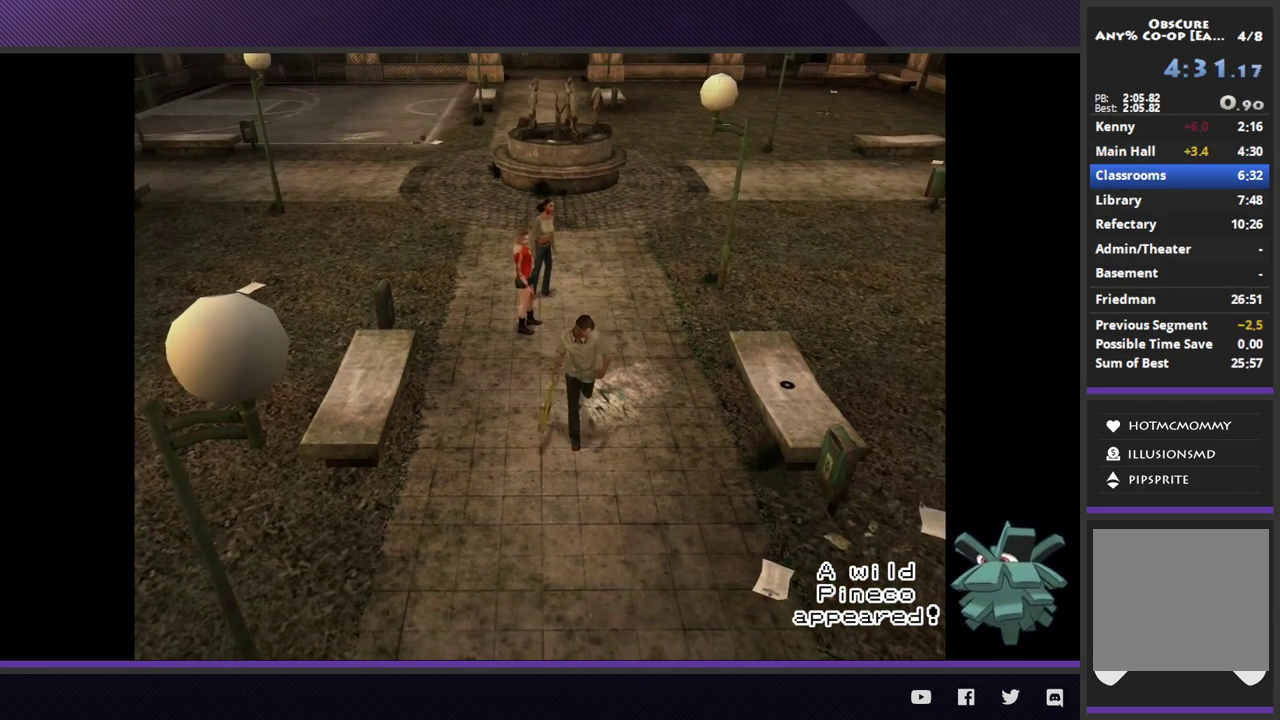
{"buttons": [], "left_stick": "down", "right_stick": "center", "events": []}
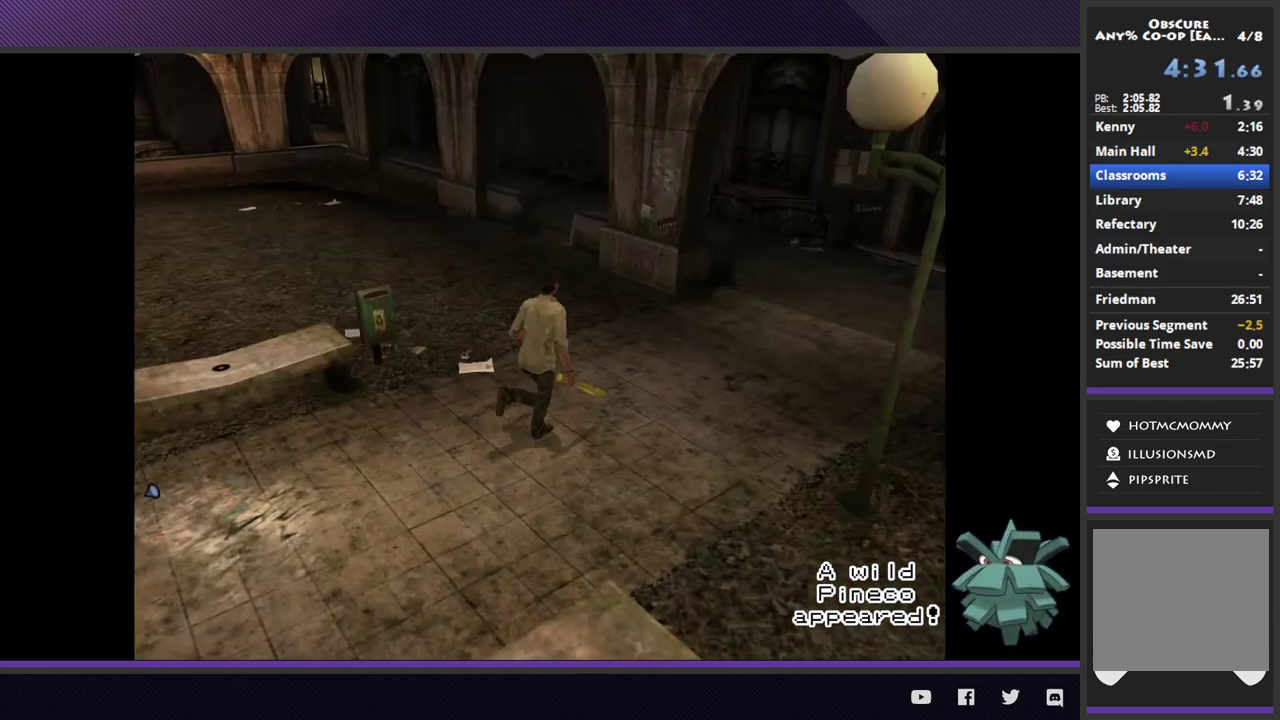
{"buttons": [], "left_stick": "right", "right_stick": "center", "events": [[300, "left_stick", "right"]]}
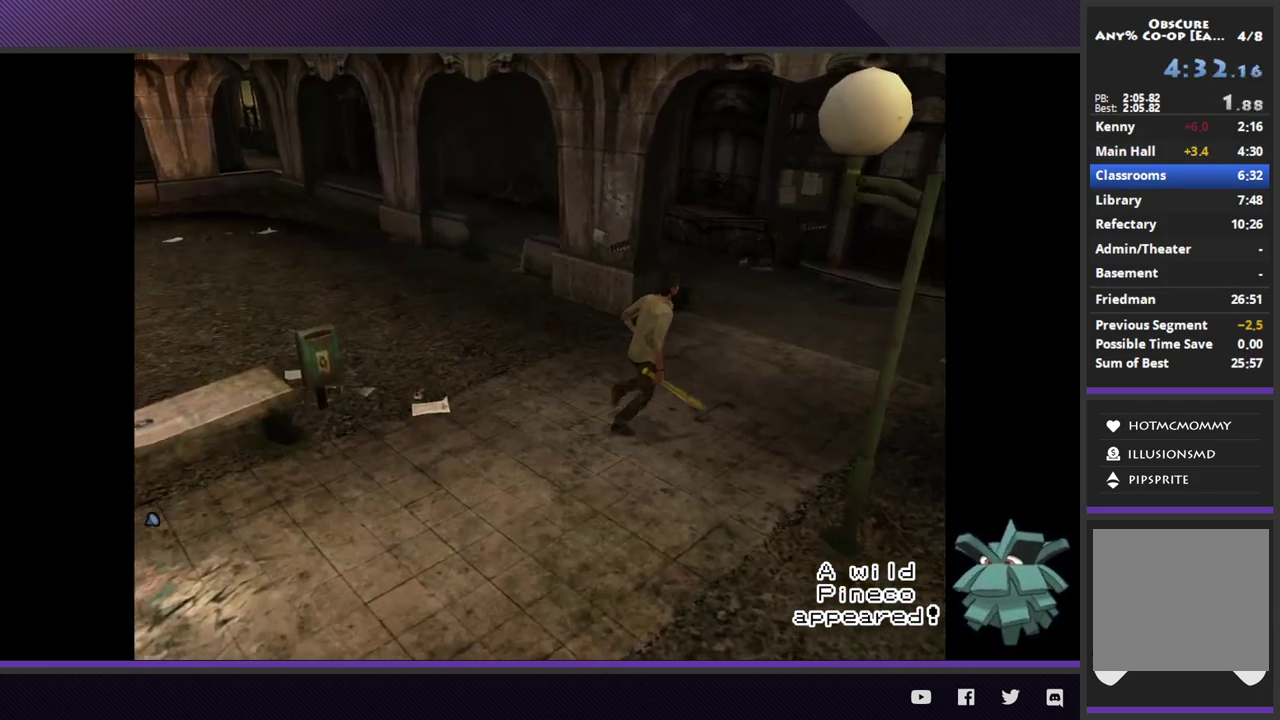
{"buttons": [], "left_stick": "up-right", "right_stick": "center", "events": [[167, "left_stick", "up-right"]]}
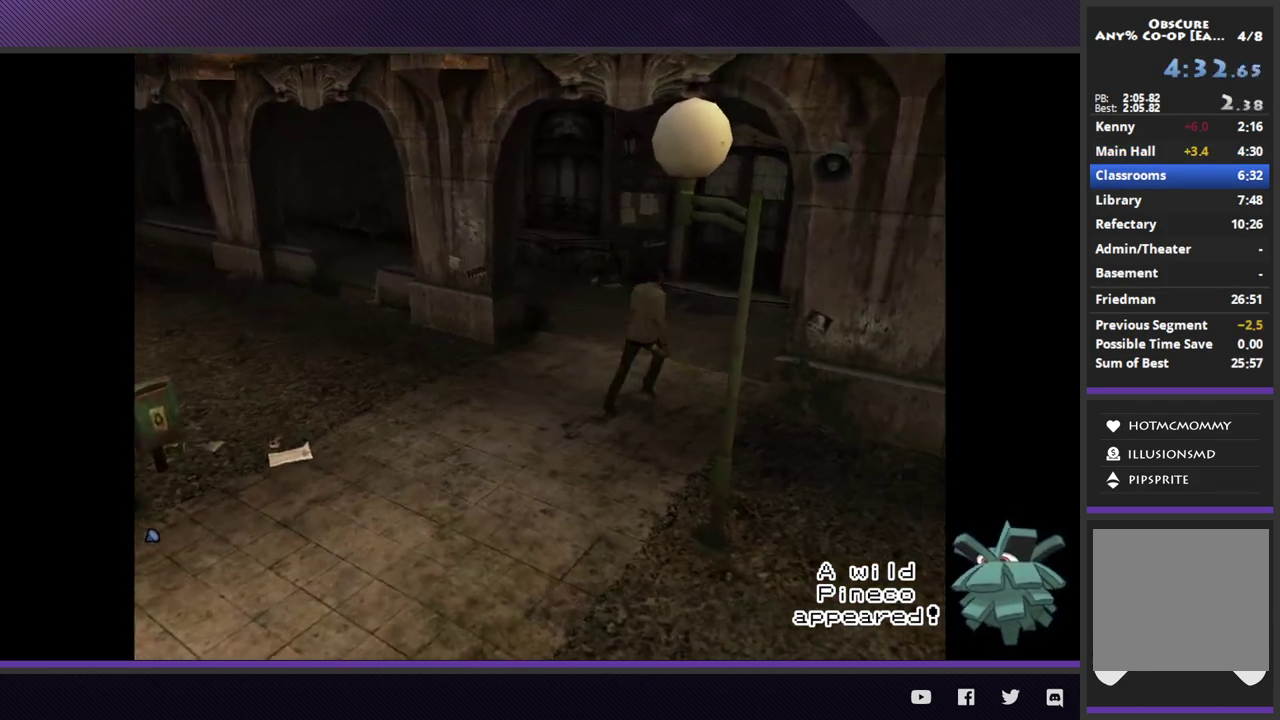
{"buttons": [], "left_stick": "right", "right_stick": "center", "events": [[417, "left_stick", "right"]]}
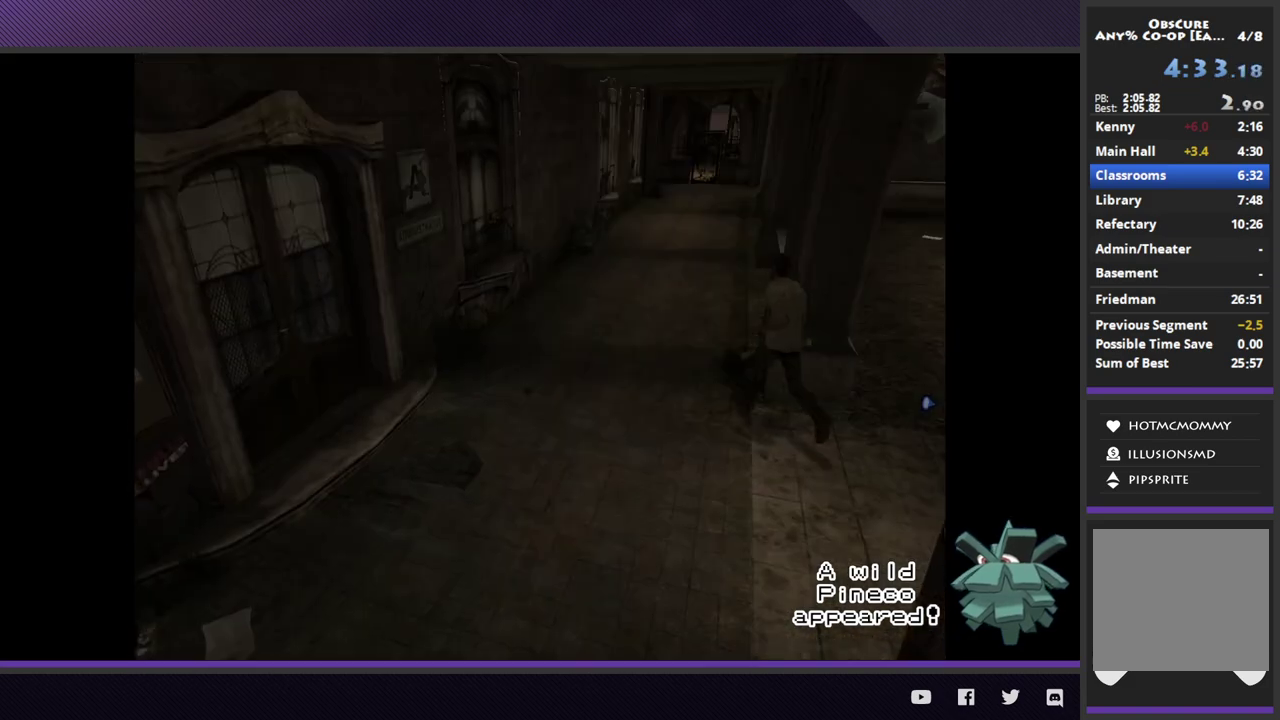
{"buttons": [], "left_stick": "up", "right_stick": "center", "events": [[267, "left_stick", "up-right"], [350, "left_stick", "up"]]}
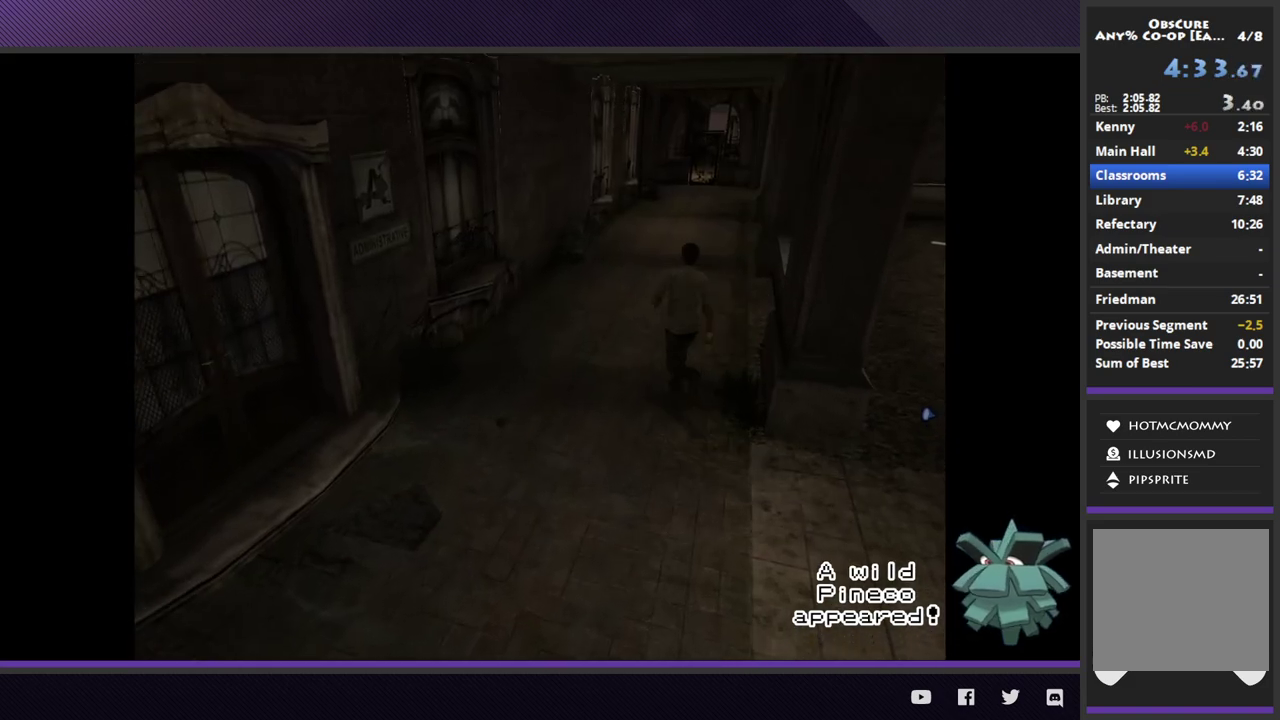
{"buttons": [], "left_stick": "up-right", "right_stick": "center", "events": [[250, "left_stick", "up-right"]]}
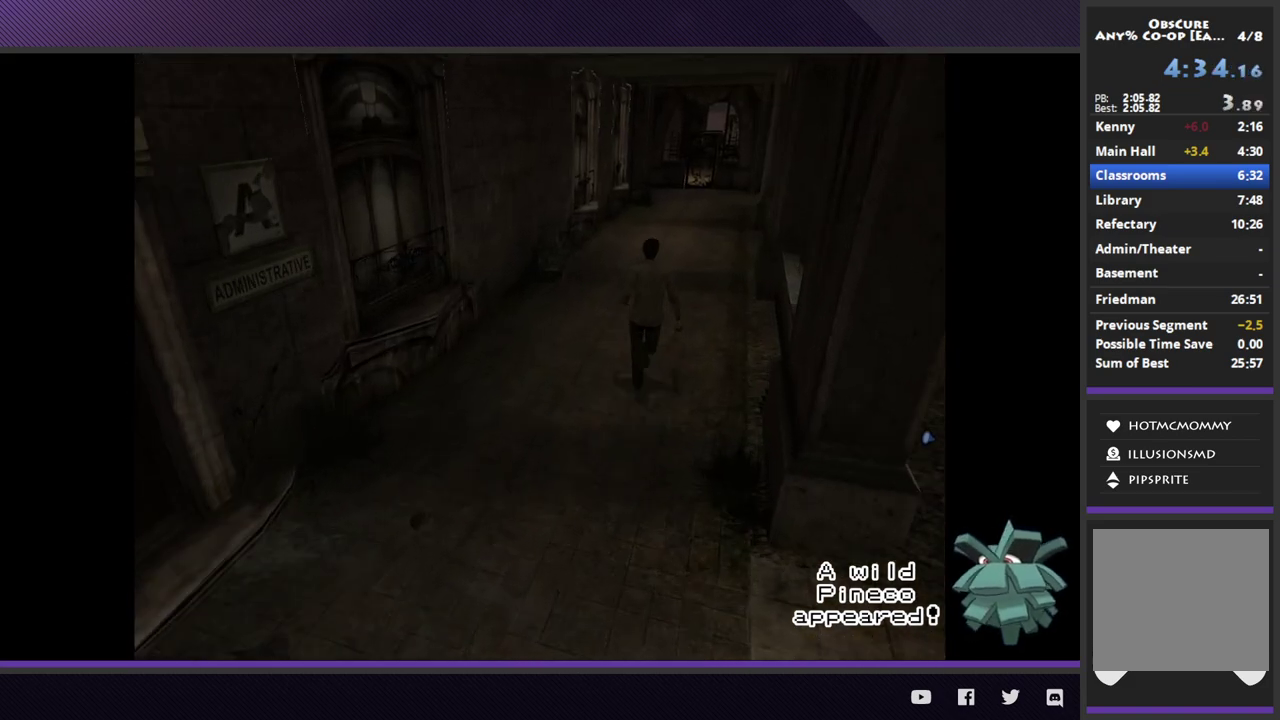
{"buttons": [], "left_stick": "up-right", "right_stick": "center", "events": []}
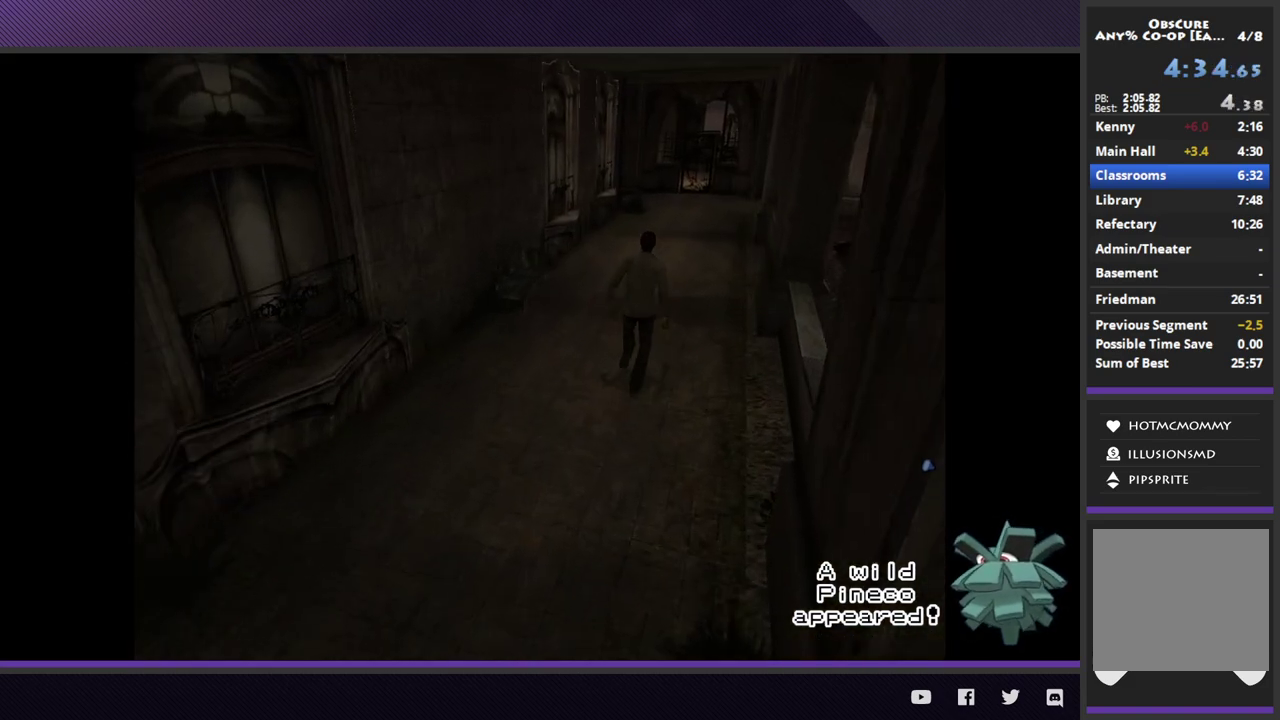
{"buttons": [], "left_stick": "up-right", "right_stick": "center", "events": []}
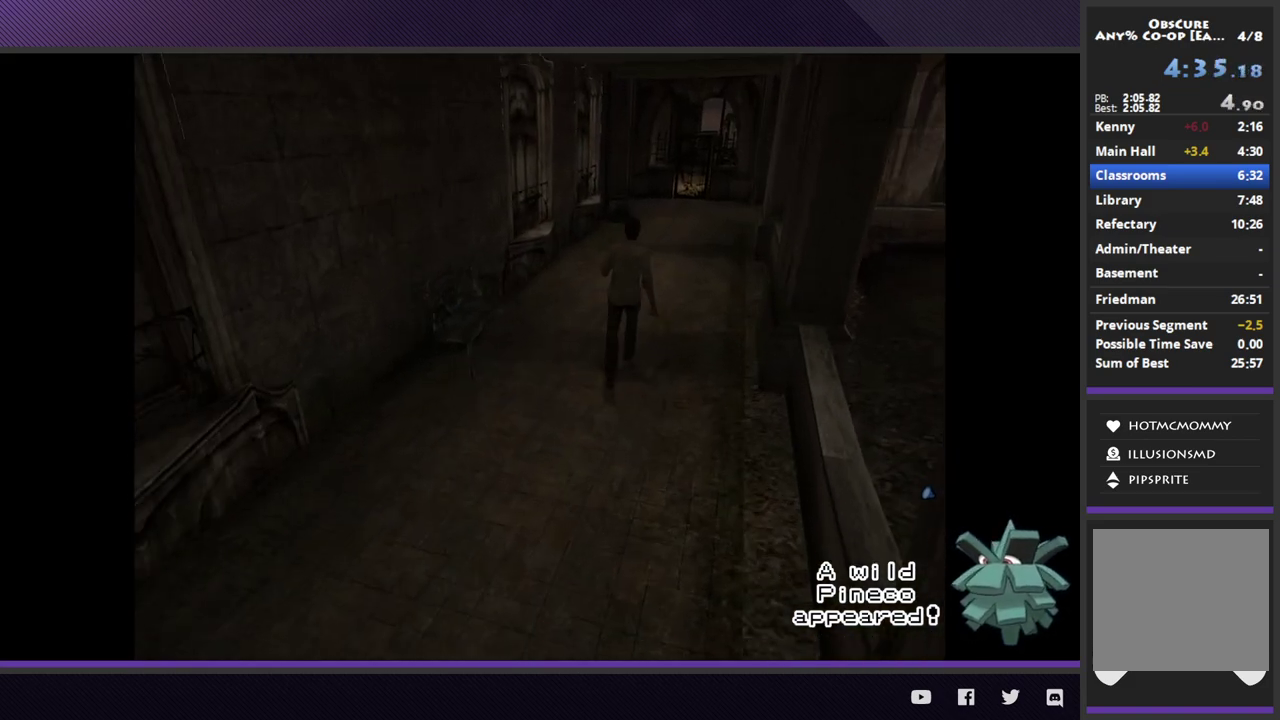
{"buttons": [], "left_stick": "up-right", "right_stick": "center", "events": [[100, "left_stick", "up"], [433, "left_stick", "up-right"]]}
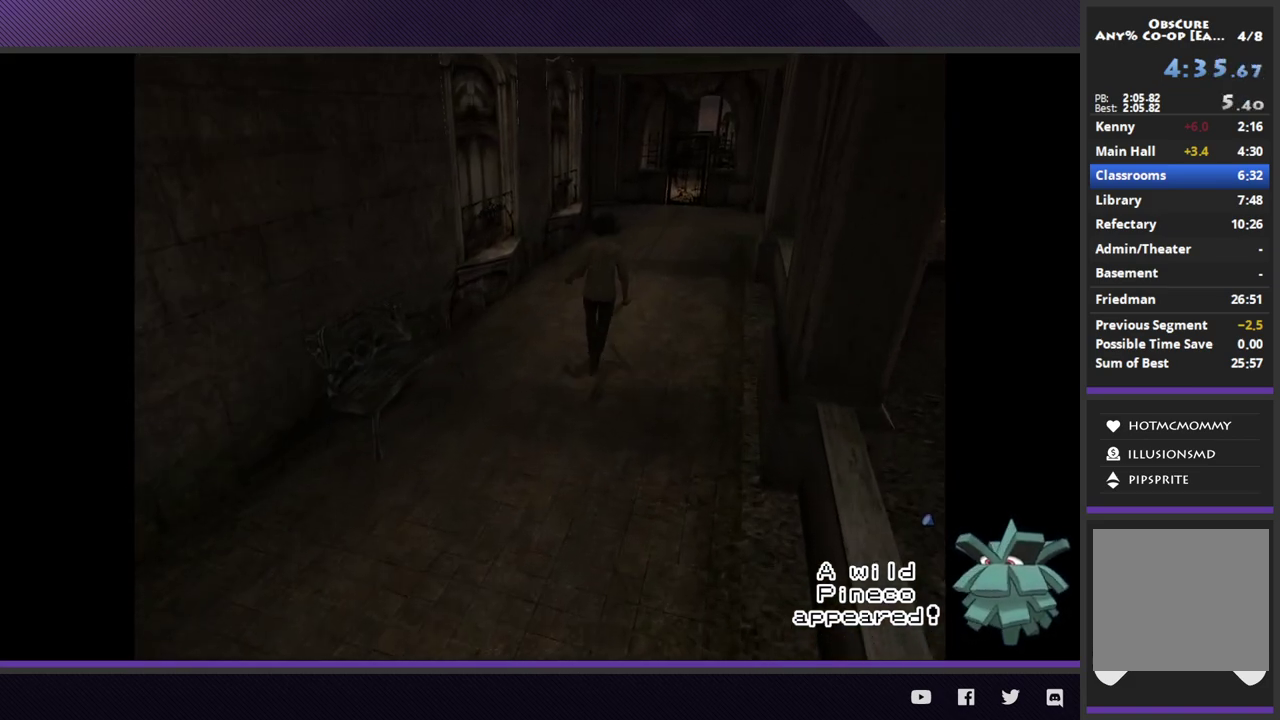
{"buttons": [], "left_stick": "up-right", "right_stick": "center", "events": []}
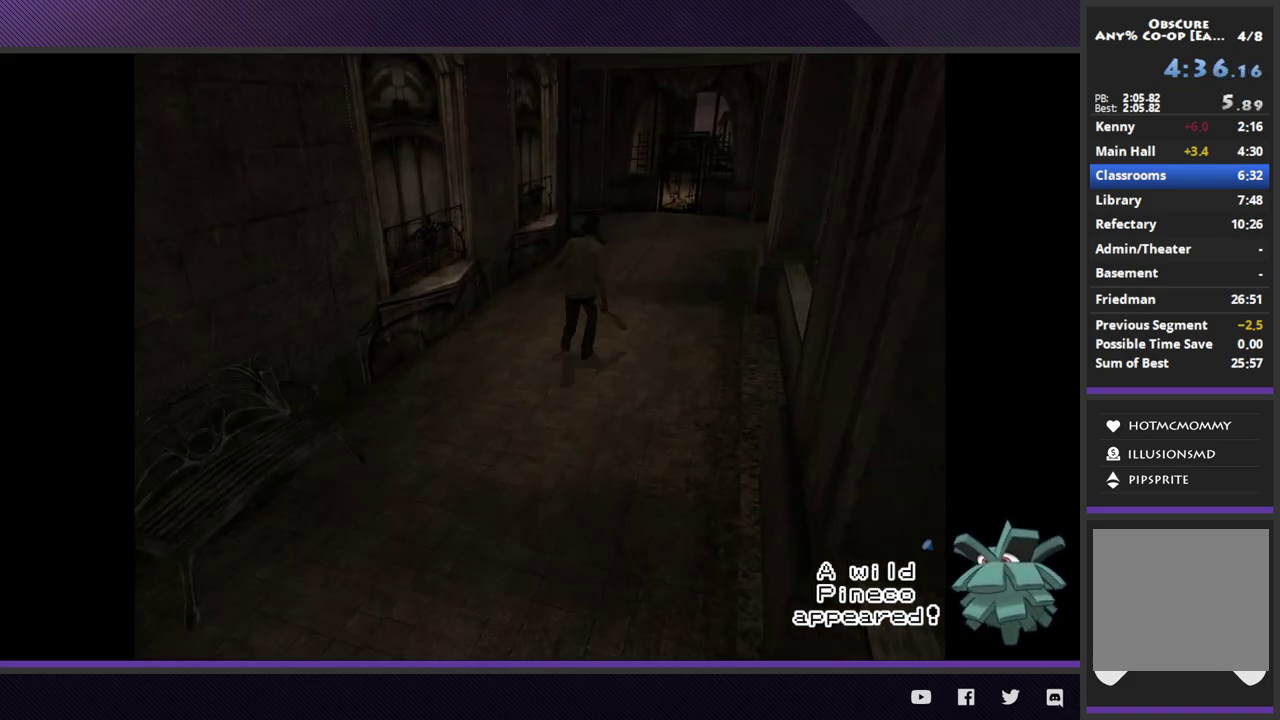
{"buttons": [], "left_stick": "up-right", "right_stick": "center", "events": []}
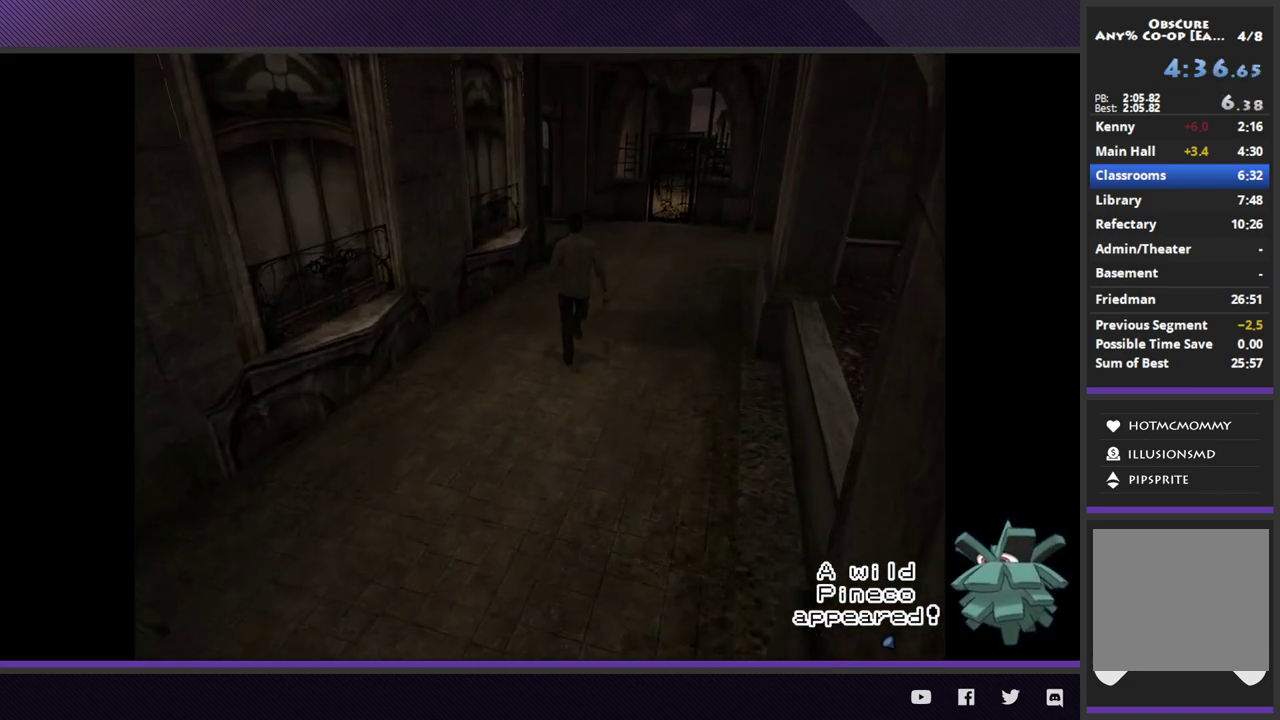
{"buttons": [], "left_stick": "up", "right_stick": "center", "events": [[217, "left_stick", "up"]]}
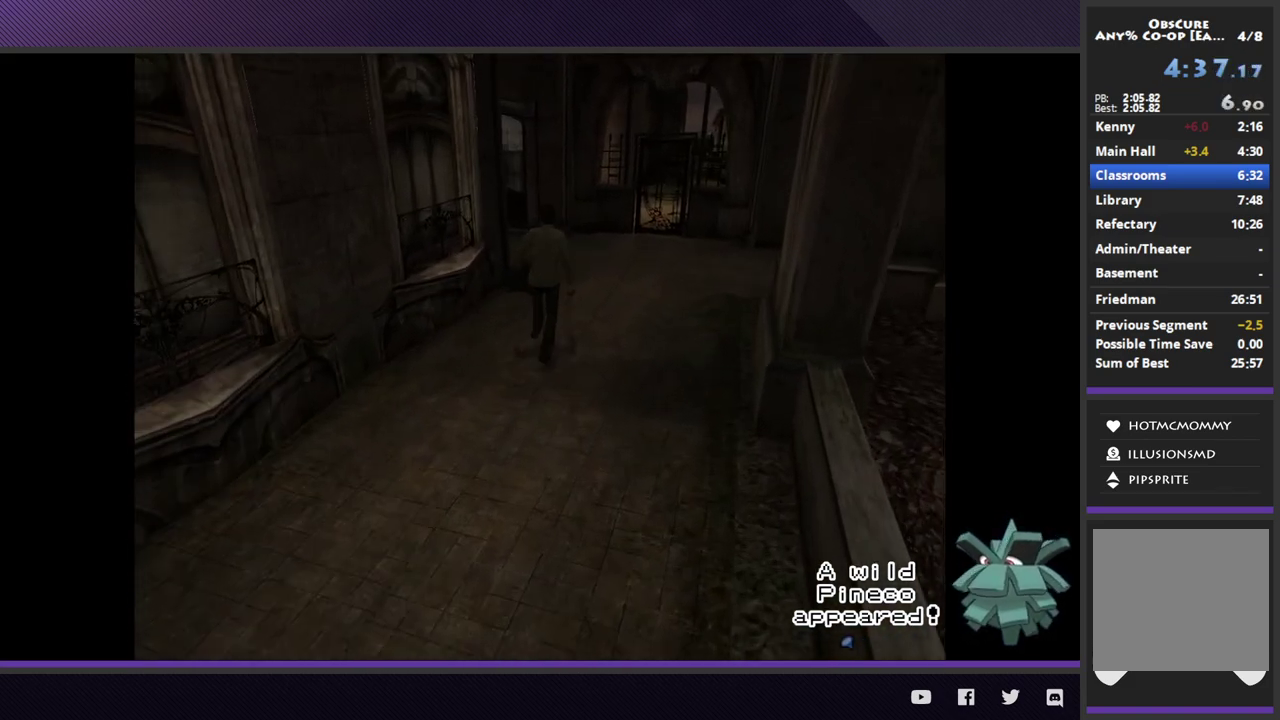
{"buttons": [], "left_stick": "up", "right_stick": "center", "events": []}